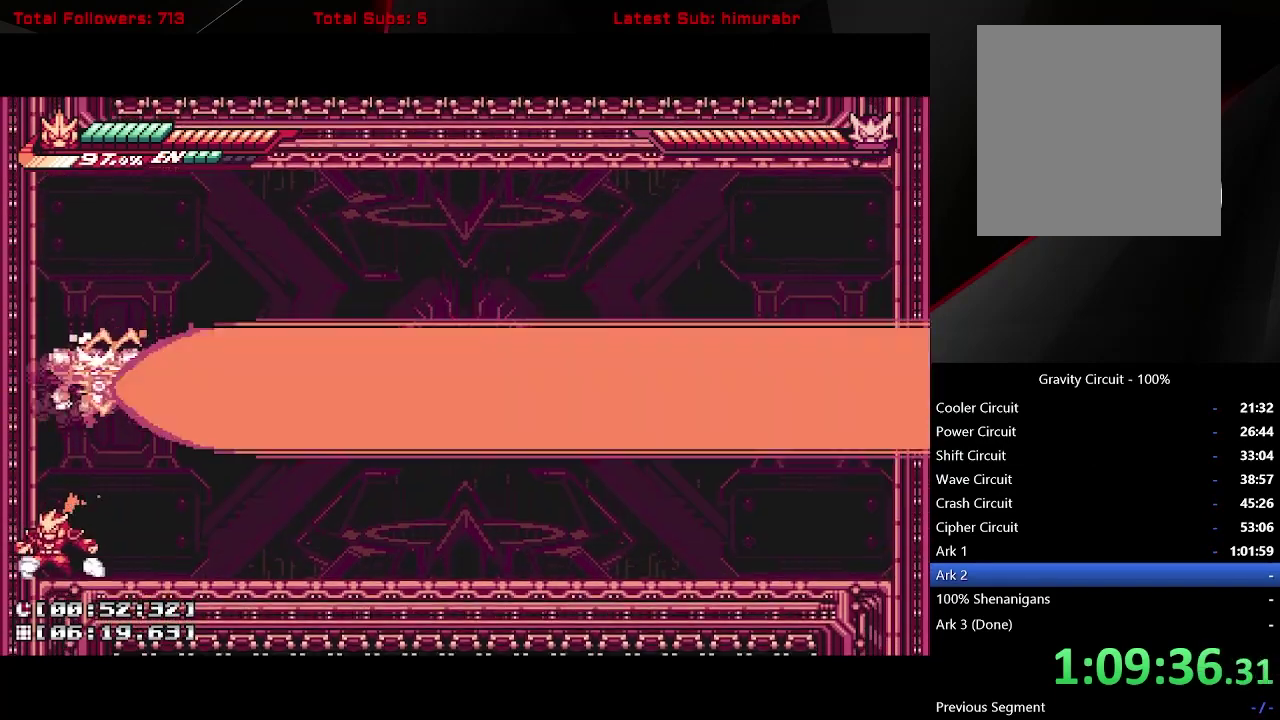
Gameplay with a controller (Xbox layout); each line is a JSON object with the inputs held at the frame after it. "events" lists button and stick changes between this image and that frame as [ms after this image, input, new state], when the widget could be followed in between. Not read: L3 R3 left_stick.
{"buttons": [], "right_stick": "center", "events": [[50, "L1", "up"], [400, "DPAD_RIGHT", "down"], [500, "DPAD_RIGHT", "up"]]}
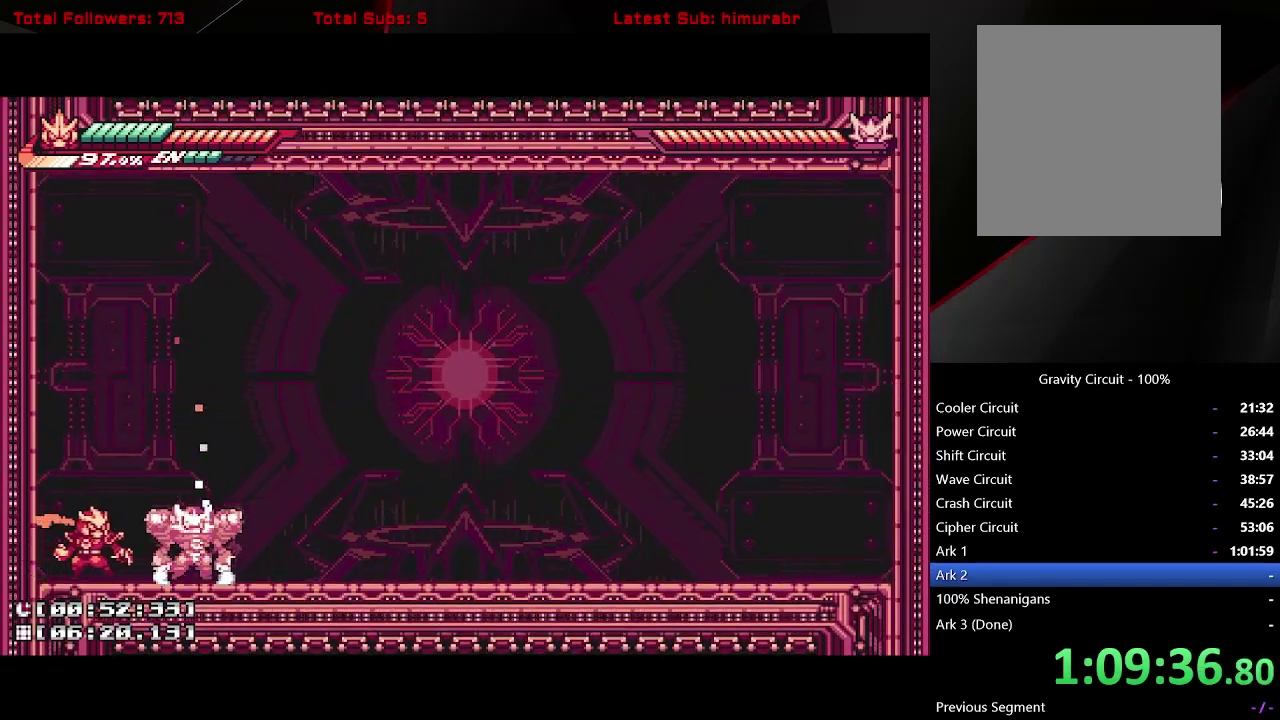
{"buttons": [], "right_stick": "center", "events": [[117, "B", "down"], [167, "B", "up"]]}
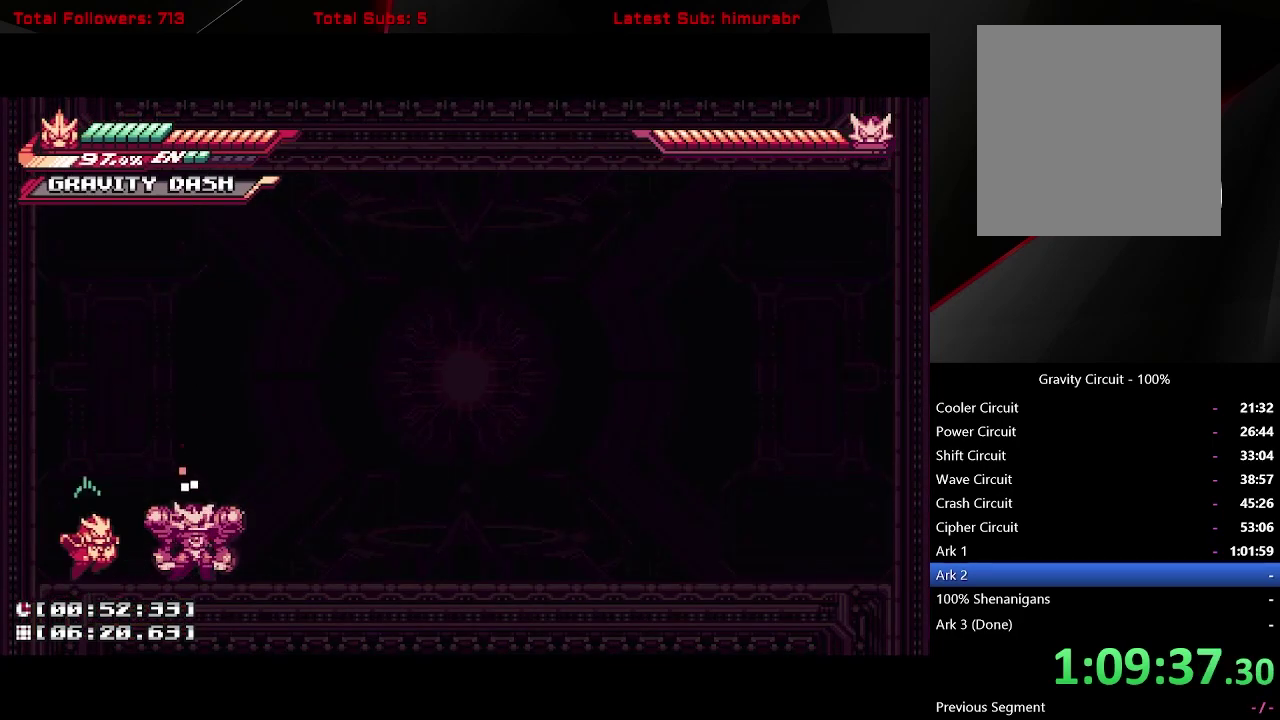
{"buttons": ["DPAD_LEFT"], "right_stick": "center", "events": [[483, "DPAD_LEFT", "down"]]}
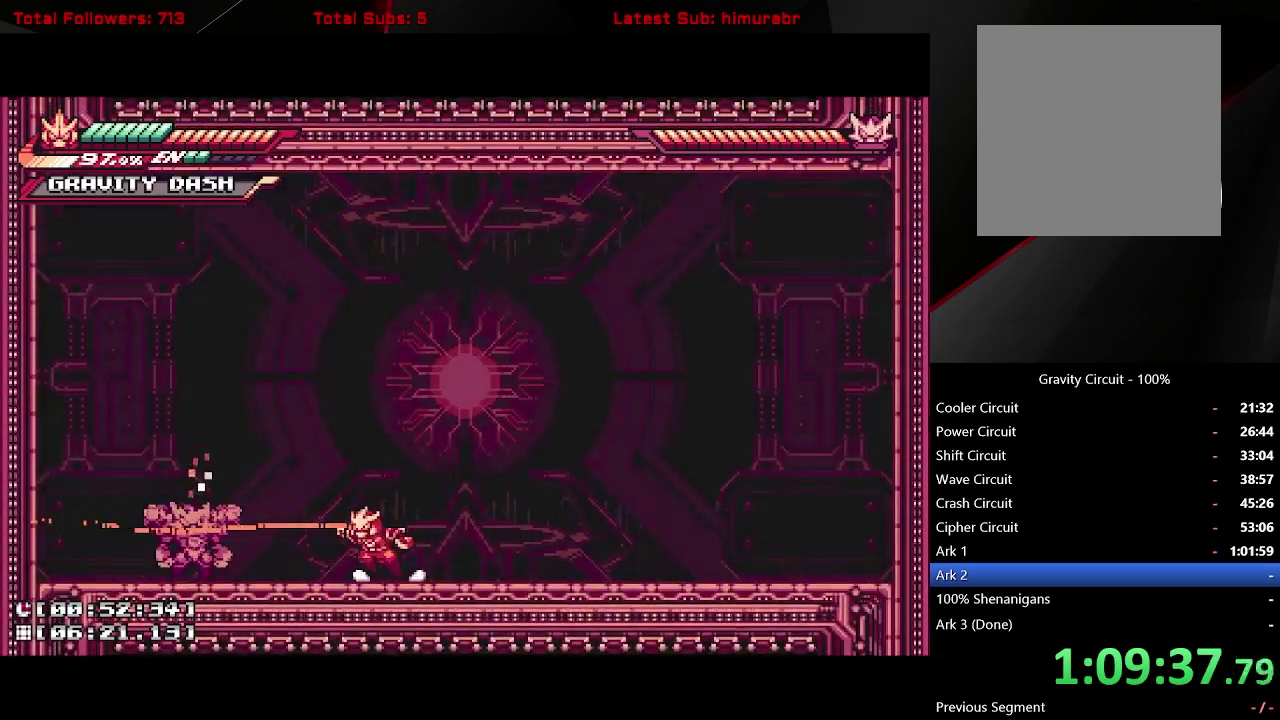
{"buttons": ["A", "DPAD_LEFT"], "right_stick": "center", "events": [[50, "X", "down"], [200, "X", "up"], [450, "A", "down"]]}
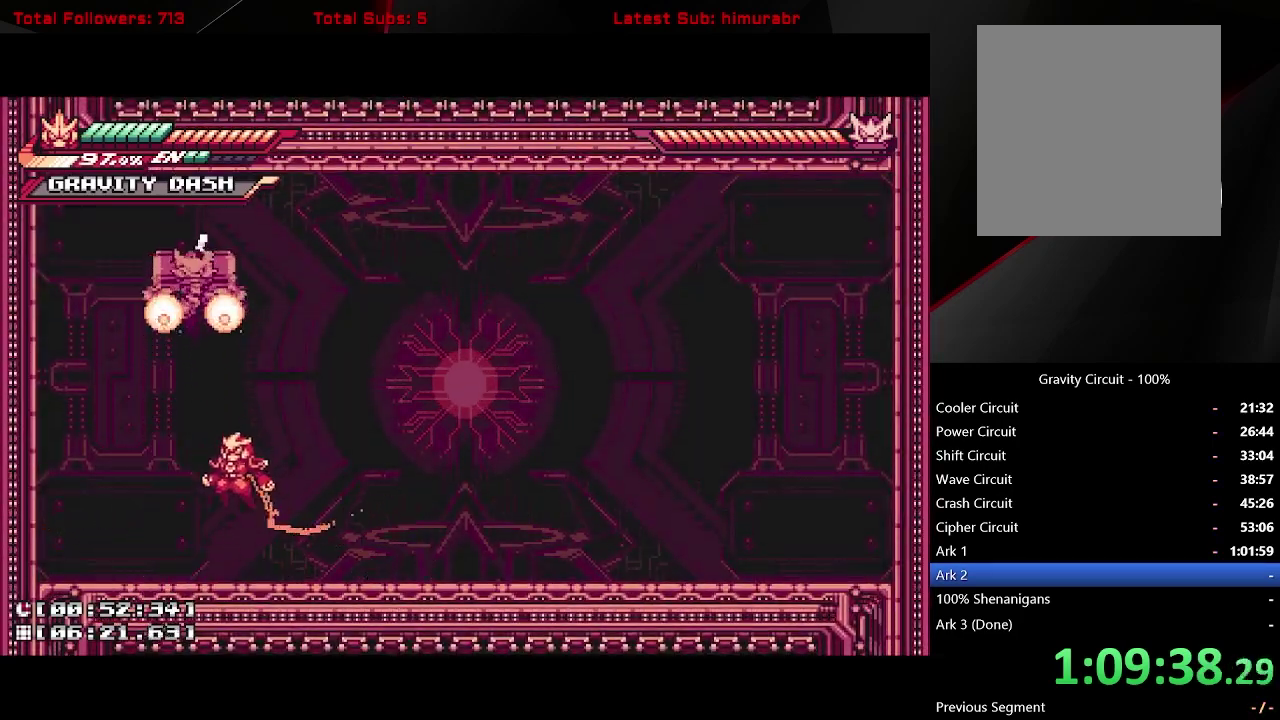
{"buttons": ["DPAD_RIGHT"], "right_stick": "center", "events": [[50, "DPAD_LEFT", "up"], [317, "X", "down"], [367, "A", "up"], [400, "DPAD_RIGHT", "down"], [417, "X", "up"]]}
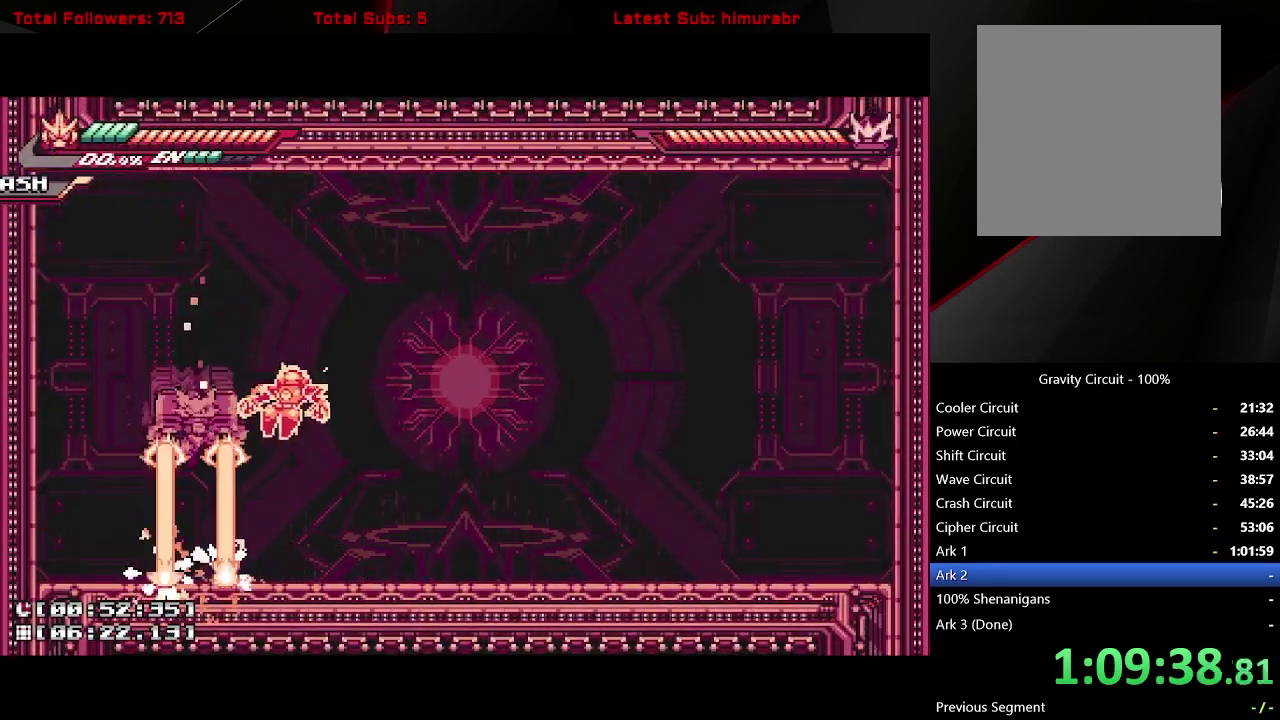
{"buttons": ["A", "X"], "right_stick": "center", "events": [[400, "A", "down"], [433, "DPAD_RIGHT", "up"], [500, "X", "down"]]}
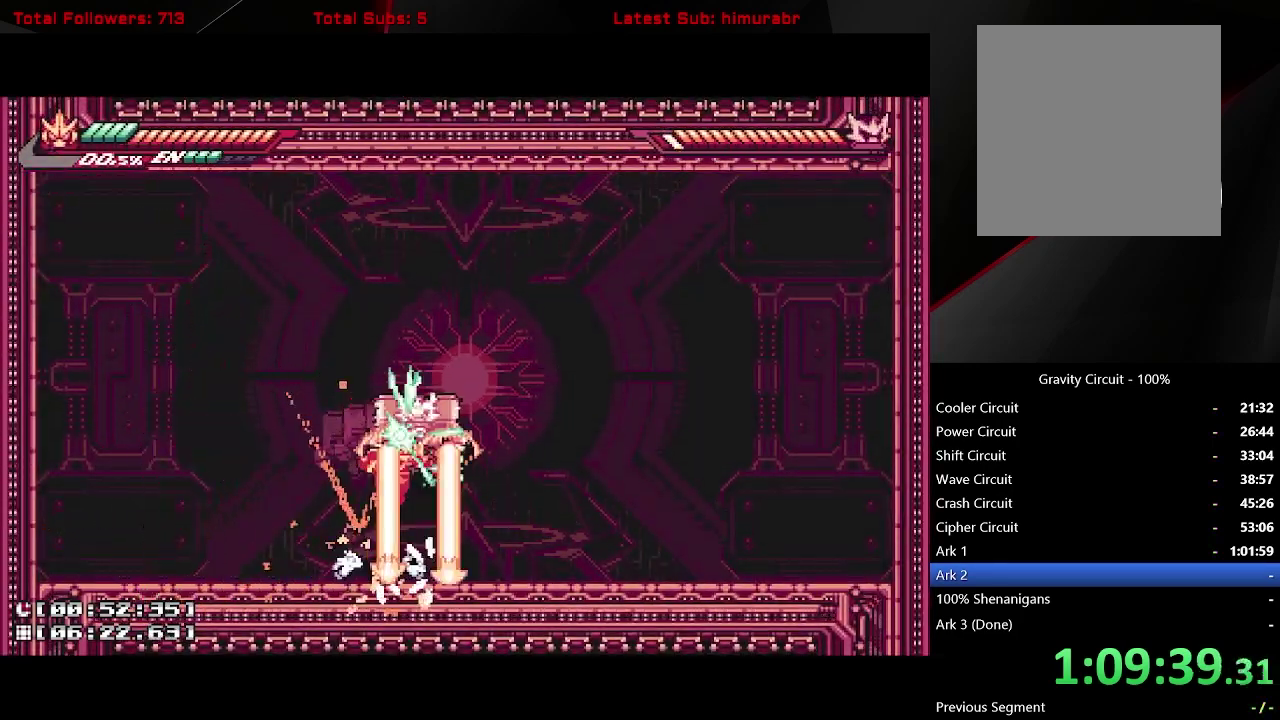
{"buttons": ["DPAD_RIGHT"], "right_stick": "center", "events": [[83, "A", "up"], [117, "X", "up"], [317, "DPAD_RIGHT", "down"]]}
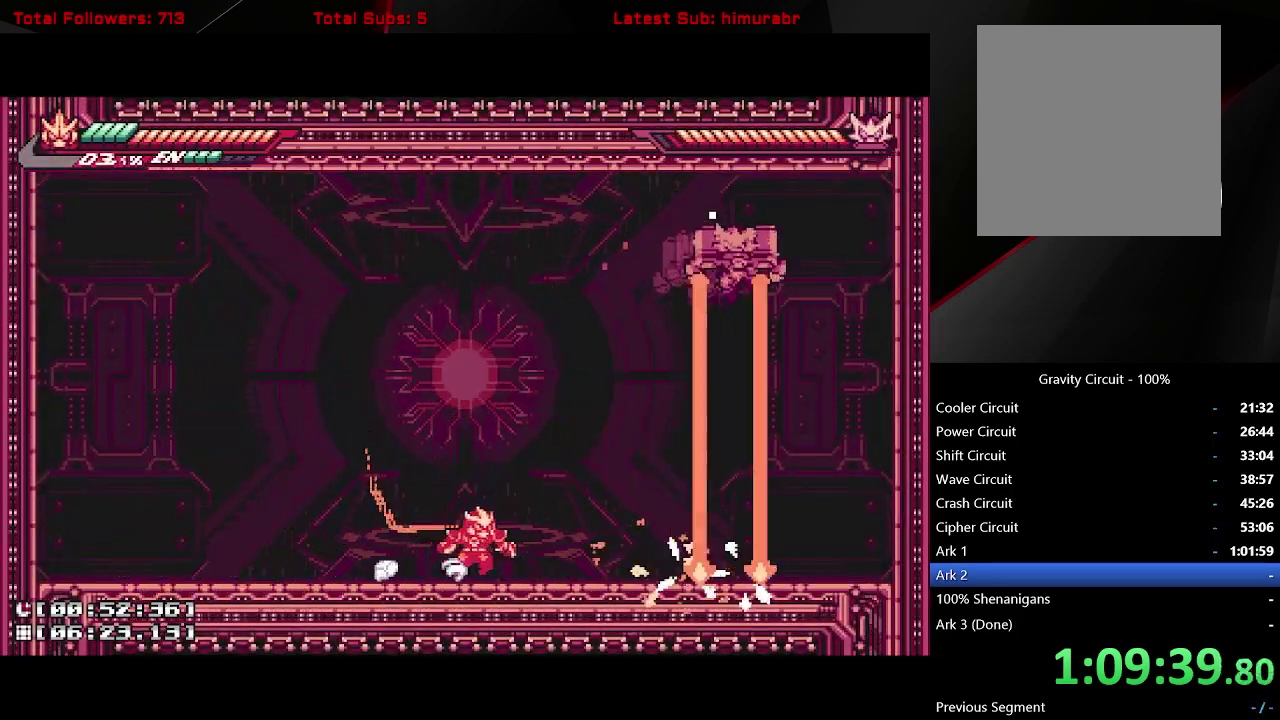
{"buttons": [], "right_stick": "center", "events": [[33, "L1", "down"], [467, "DPAD_RIGHT", "up"], [500, "L1", "up"]]}
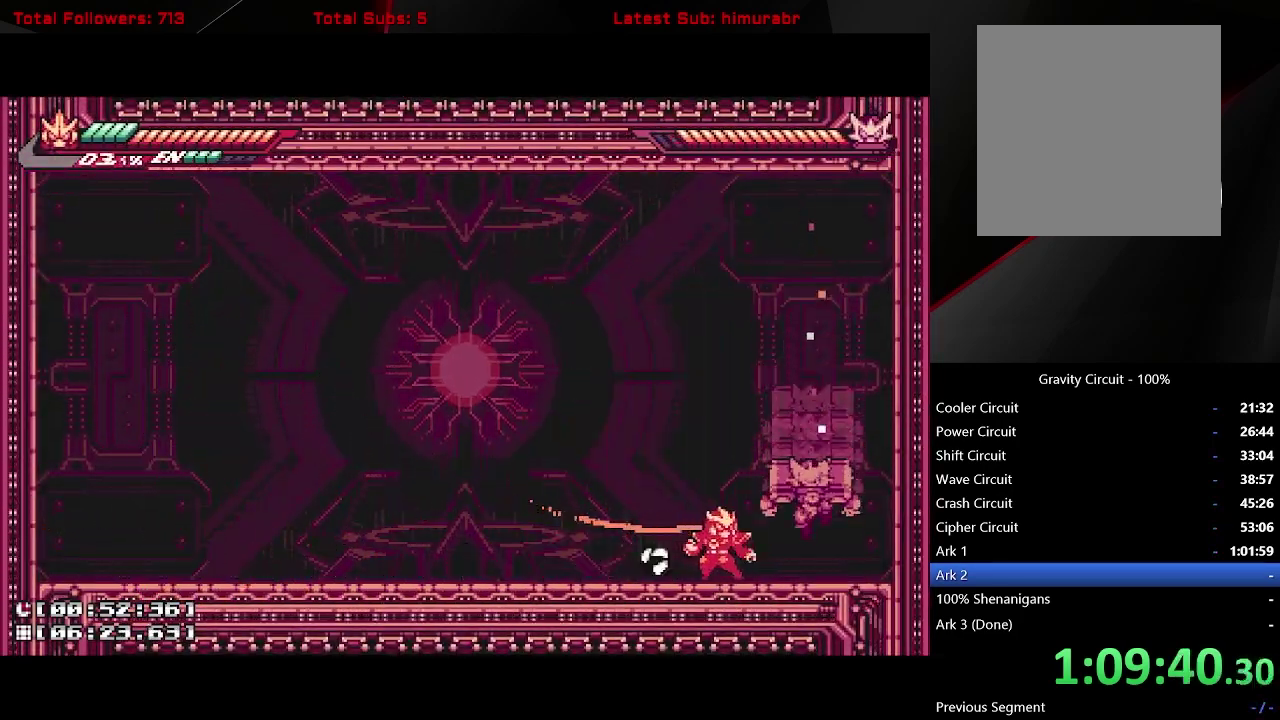
{"buttons": [], "right_stick": "center", "events": [[33, "X", "down"], [317, "X", "up"]]}
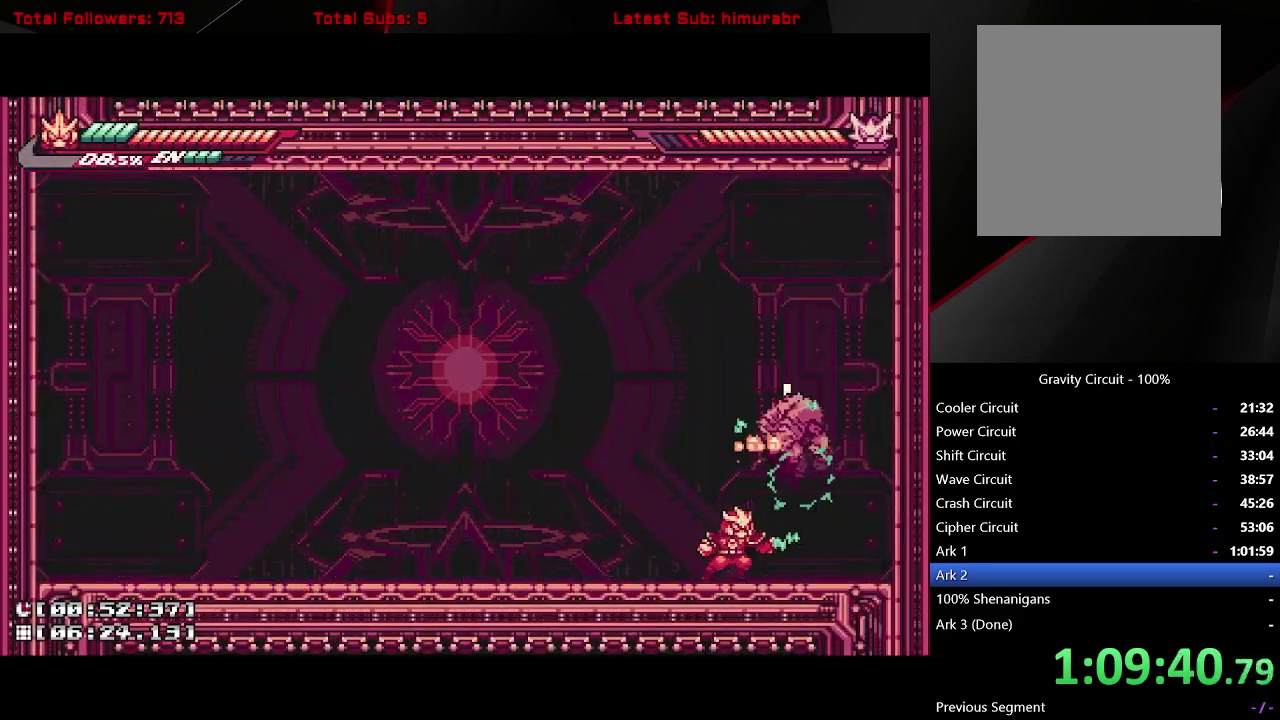
{"buttons": ["A", "L1", "DPAD_LEFT"], "right_stick": "center", "events": [[117, "DPAD_LEFT", "down"], [150, "L1", "down"], [317, "A", "down"]]}
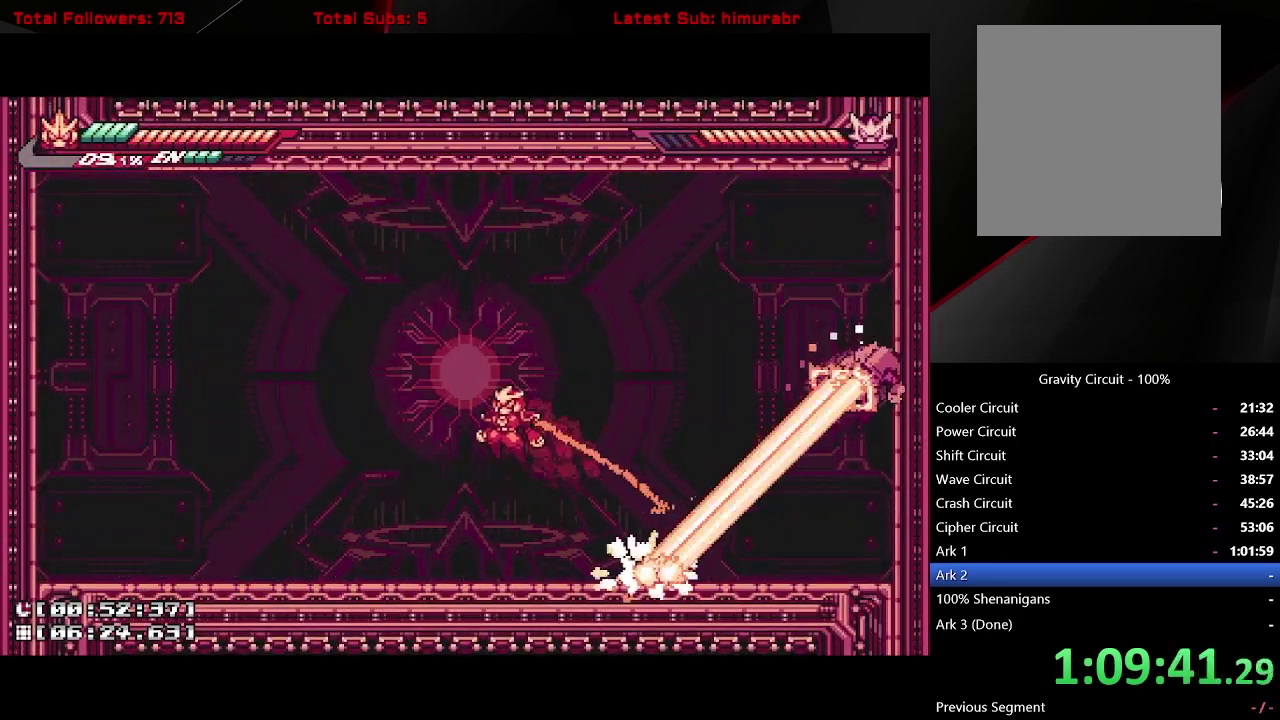
{"buttons": ["R1"], "right_stick": "center", "events": [[100, "DPAD_LEFT", "up"], [133, "DPAD_RIGHT", "down"], [167, "R1", "down"], [200, "A", "up"], [217, "L1", "up"], [400, "DPAD_RIGHT", "up"]]}
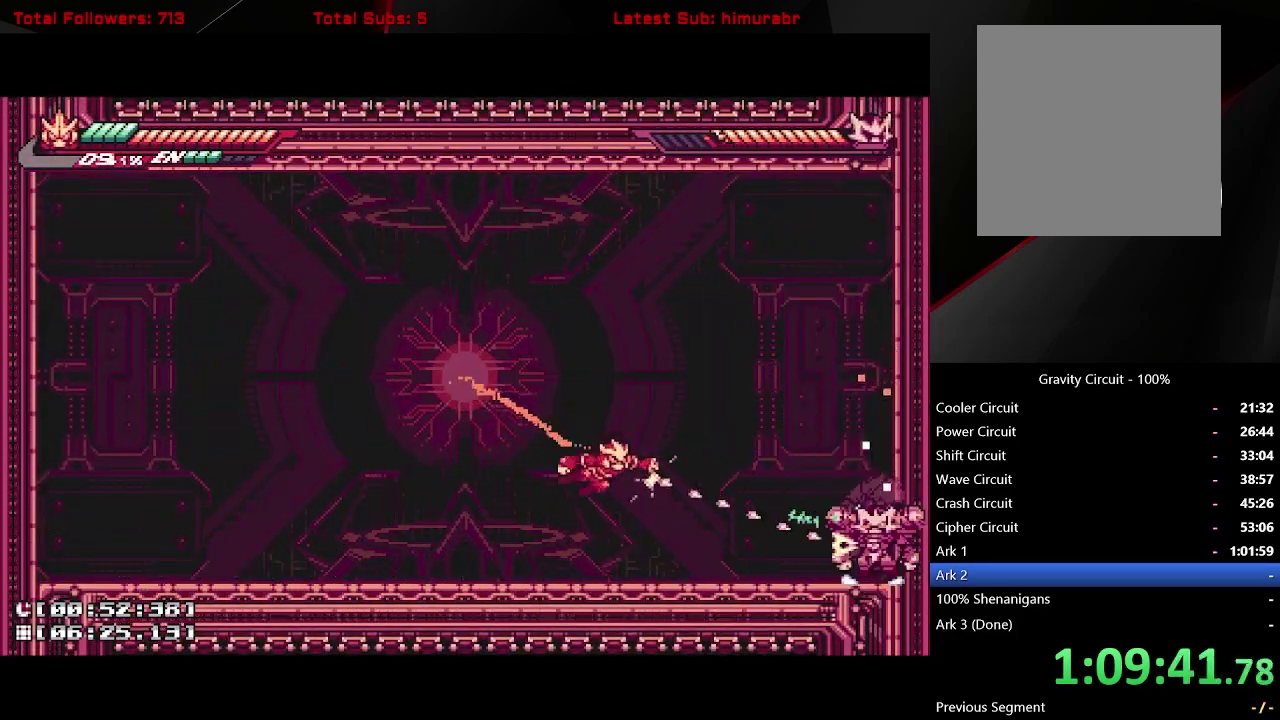
{"buttons": ["DPAD_RIGHT"], "right_stick": "center", "events": [[433, "DPAD_RIGHT", "down"], [433, "R1", "up"]]}
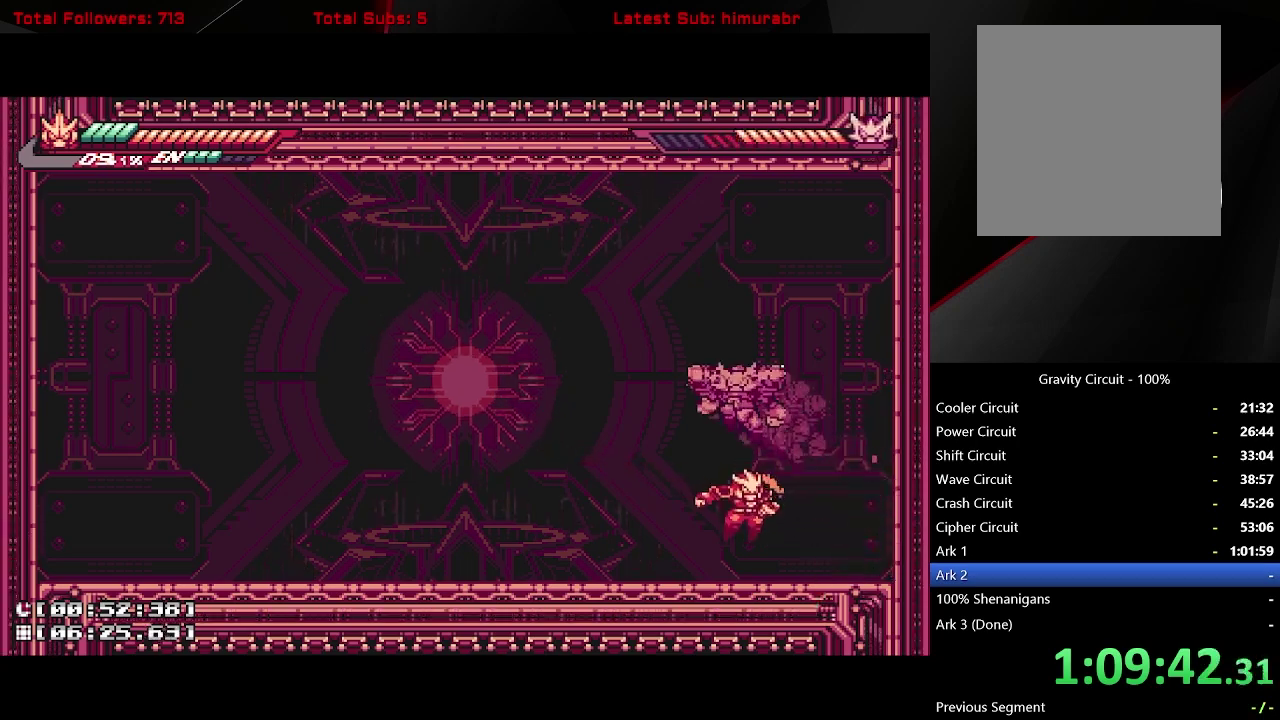
{"buttons": ["R1"], "right_stick": "center", "events": [[33, "DPAD_RIGHT", "up"], [233, "DPAD_LEFT", "down"], [317, "A", "down"], [383, "R1", "down"], [417, "A", "up"], [450, "DPAD_LEFT", "up"]]}
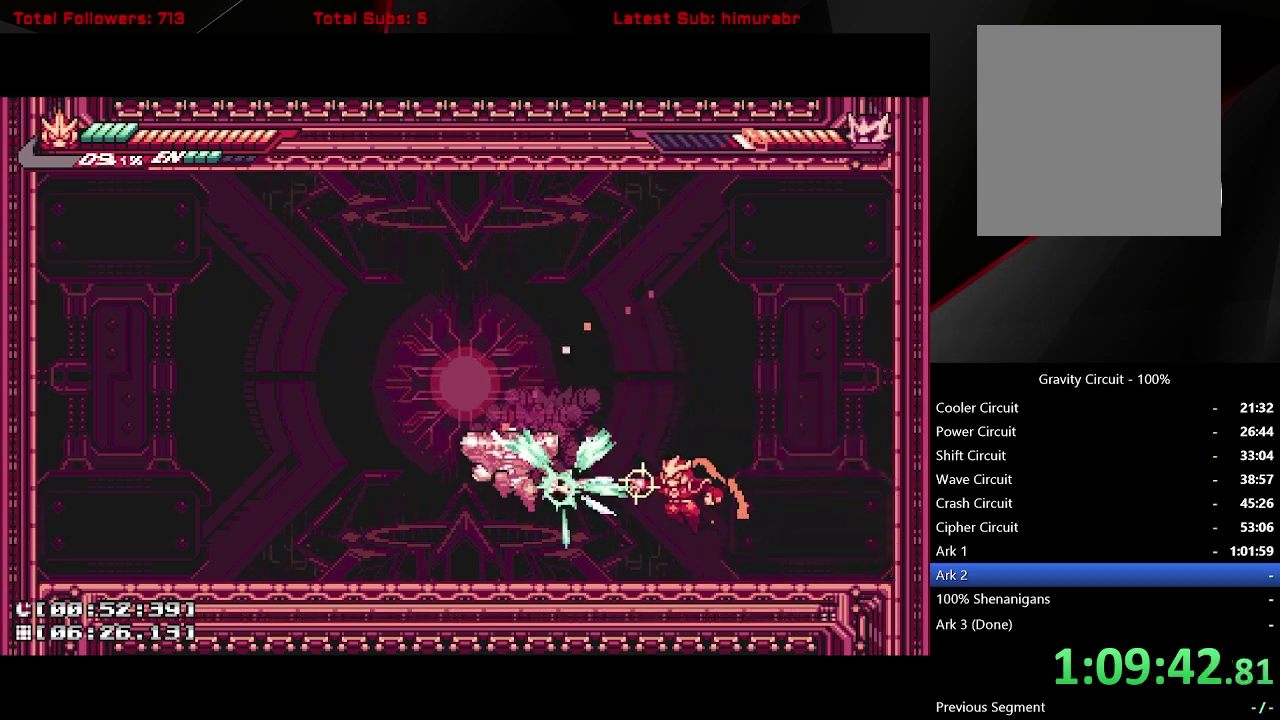
{"buttons": ["DPAD_LEFT"], "right_stick": "center", "events": [[317, "DPAD_LEFT", "down"], [483, "R1", "up"]]}
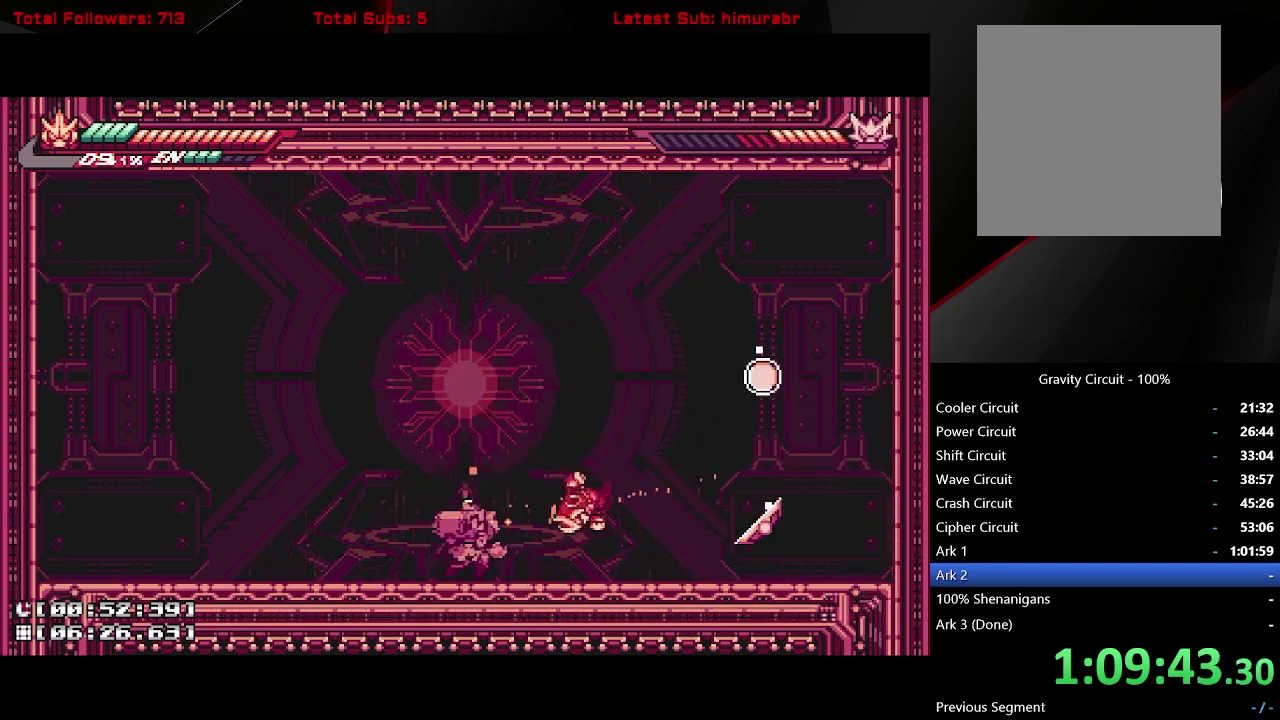
{"buttons": ["DPAD_UP"], "right_stick": "center", "events": [[67, "X", "down"], [167, "X", "up"], [217, "DPAD_UP", "down"], [267, "DPAD_LEFT", "up"], [333, "B", "down"], [400, "B", "up"]]}
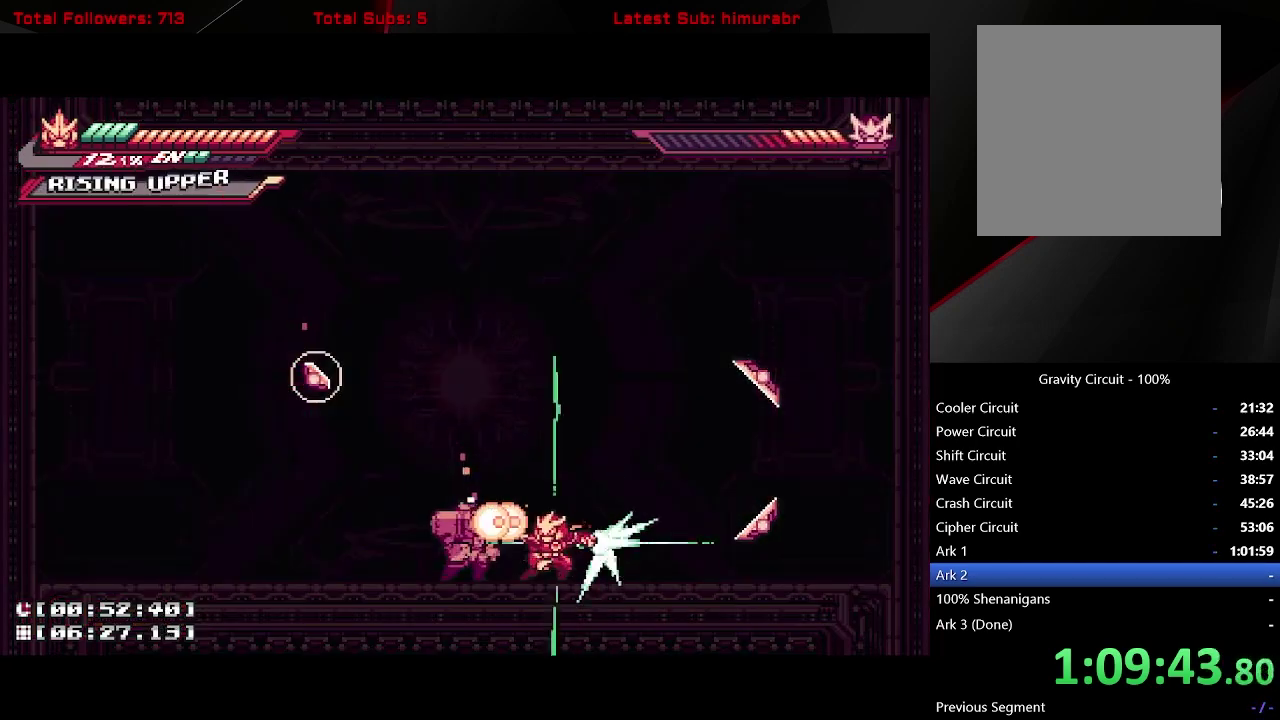
{"buttons": [], "right_stick": "center", "events": [[217, "DPAD_UP", "up"]]}
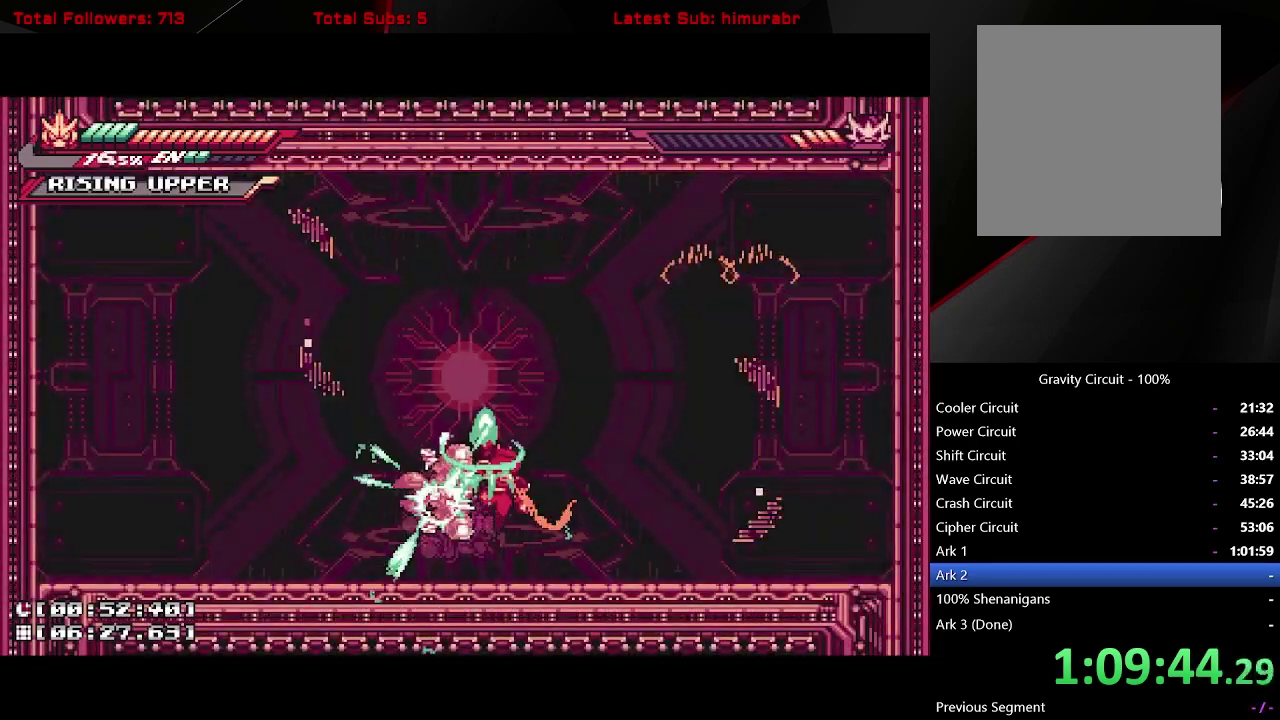
{"buttons": ["X", "DPAD_LEFT"], "right_stick": "center", "events": [[383, "A", "down"], [417, "DPAD_LEFT", "down"], [417, "X", "down"], [450, "A", "up"]]}
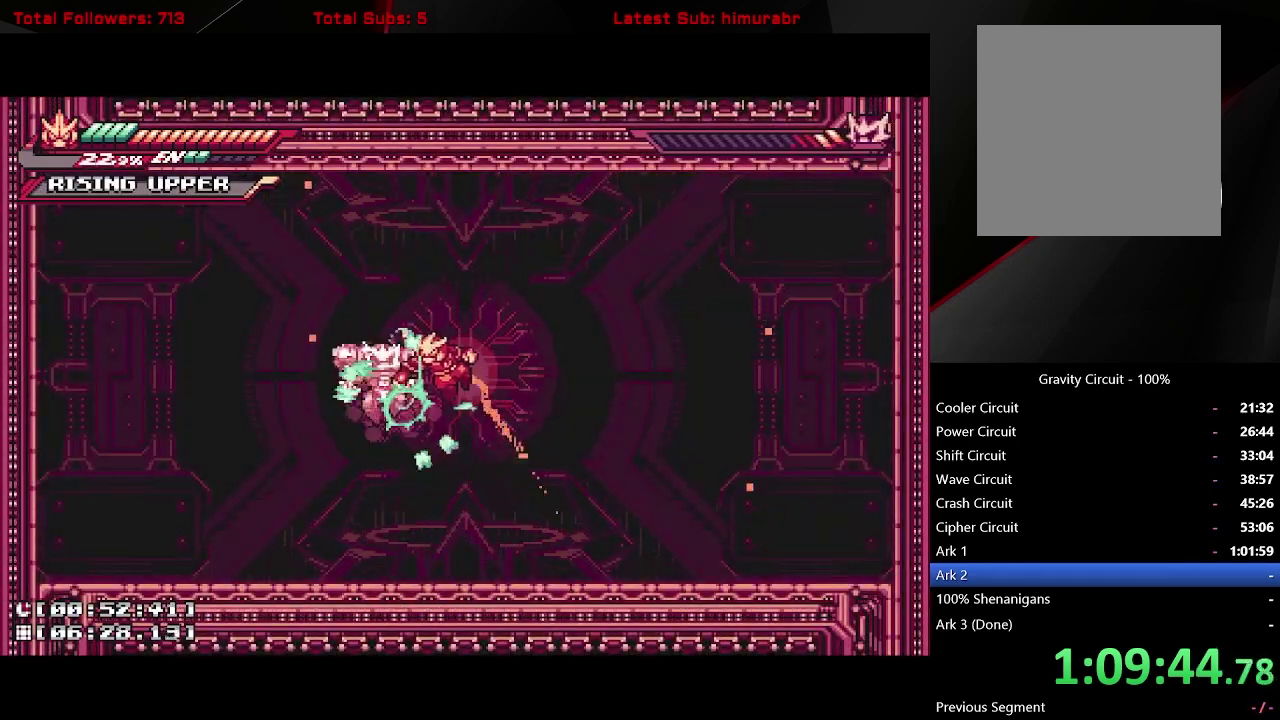
{"buttons": ["R1", "DPAD_LEFT"], "right_stick": "center", "events": [[100, "X", "up"], [183, "R1", "down"]]}
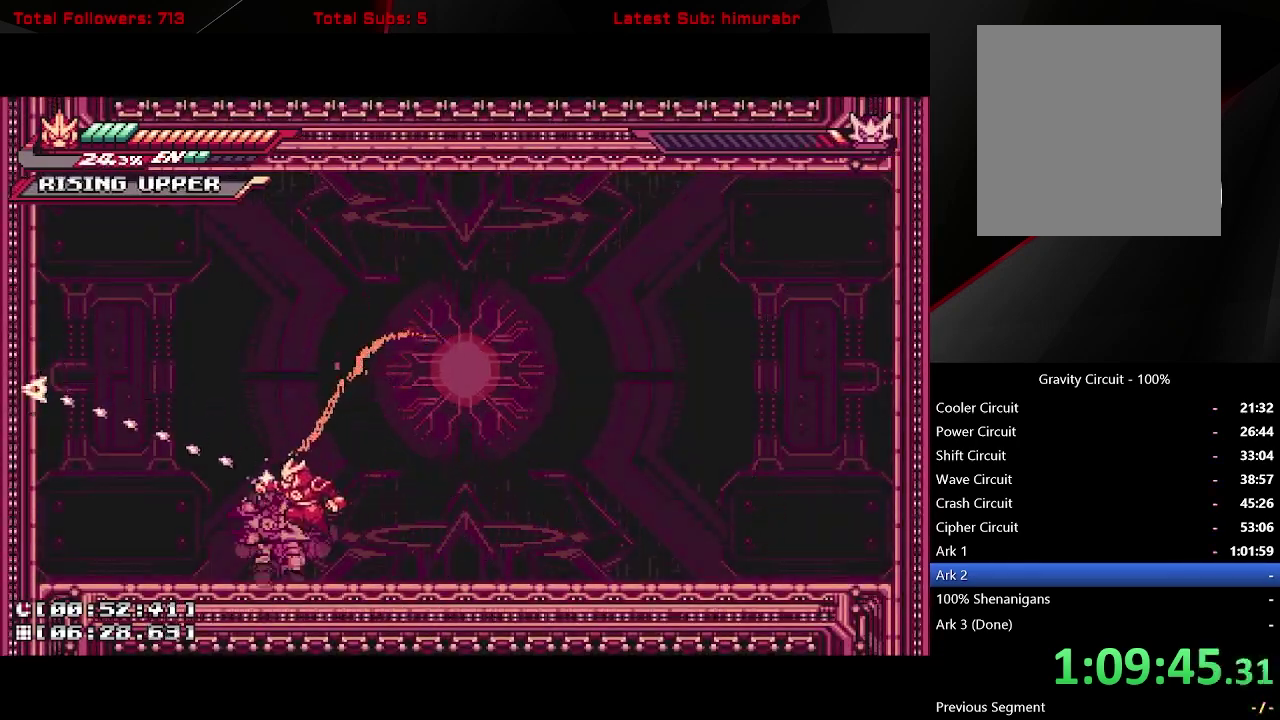
{"buttons": ["R1"], "right_stick": "center", "events": [[167, "R1", "up"], [300, "R1", "down"], [367, "DPAD_LEFT", "up"]]}
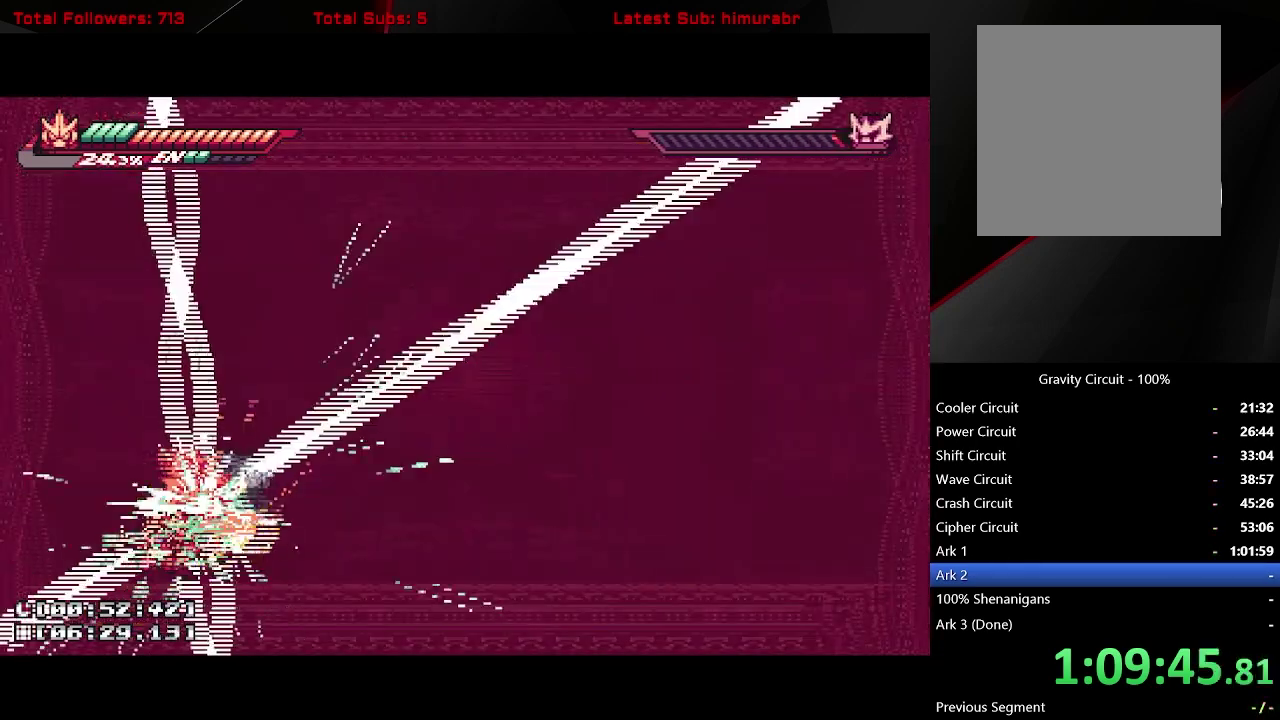
{"buttons": ["A", "DPAD_RIGHT"], "right_stick": "center", "events": [[350, "R1", "up"], [367, "DPAD_RIGHT", "down"], [400, "A", "down"]]}
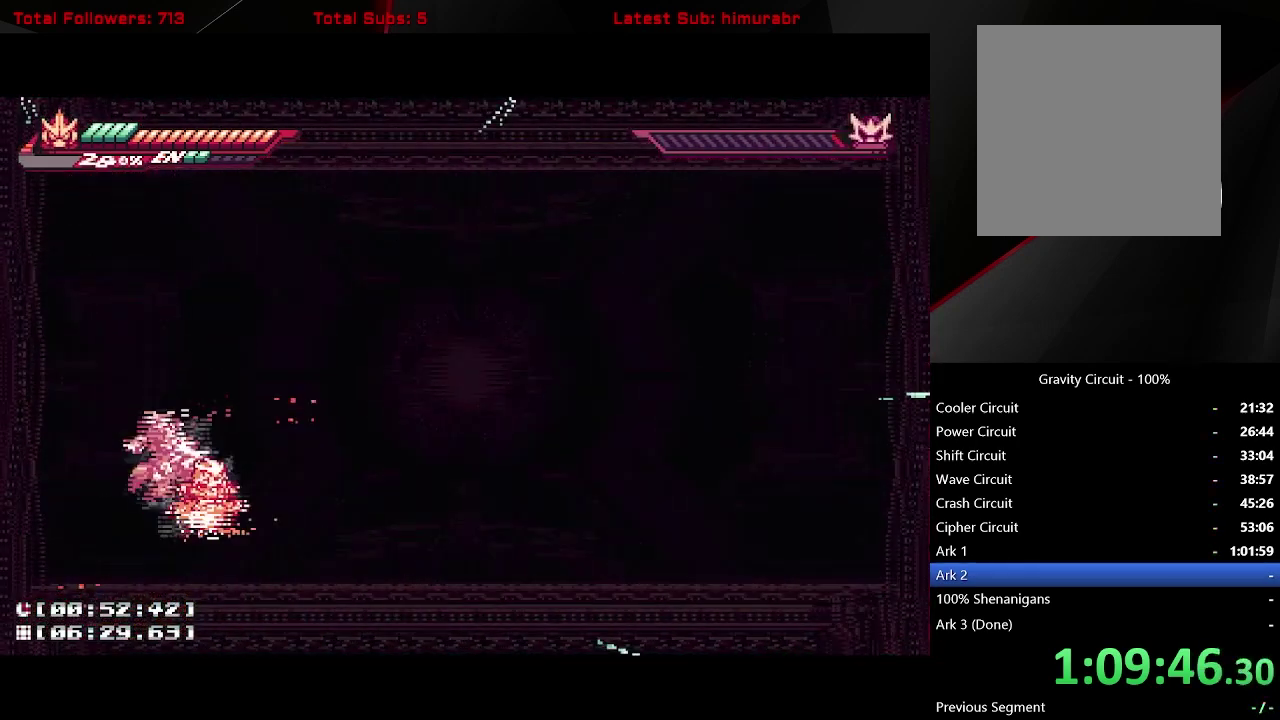
{"buttons": ["DPAD_LEFT"], "right_stick": "center", "events": [[100, "DPAD_RIGHT", "up"], [133, "DPAD_LEFT", "down"], [233, "A", "up"], [283, "DPAD_LEFT", "up"], [367, "DPAD_RIGHT", "down"], [417, "DPAD_RIGHT", "up"], [450, "DPAD_LEFT", "down"]]}
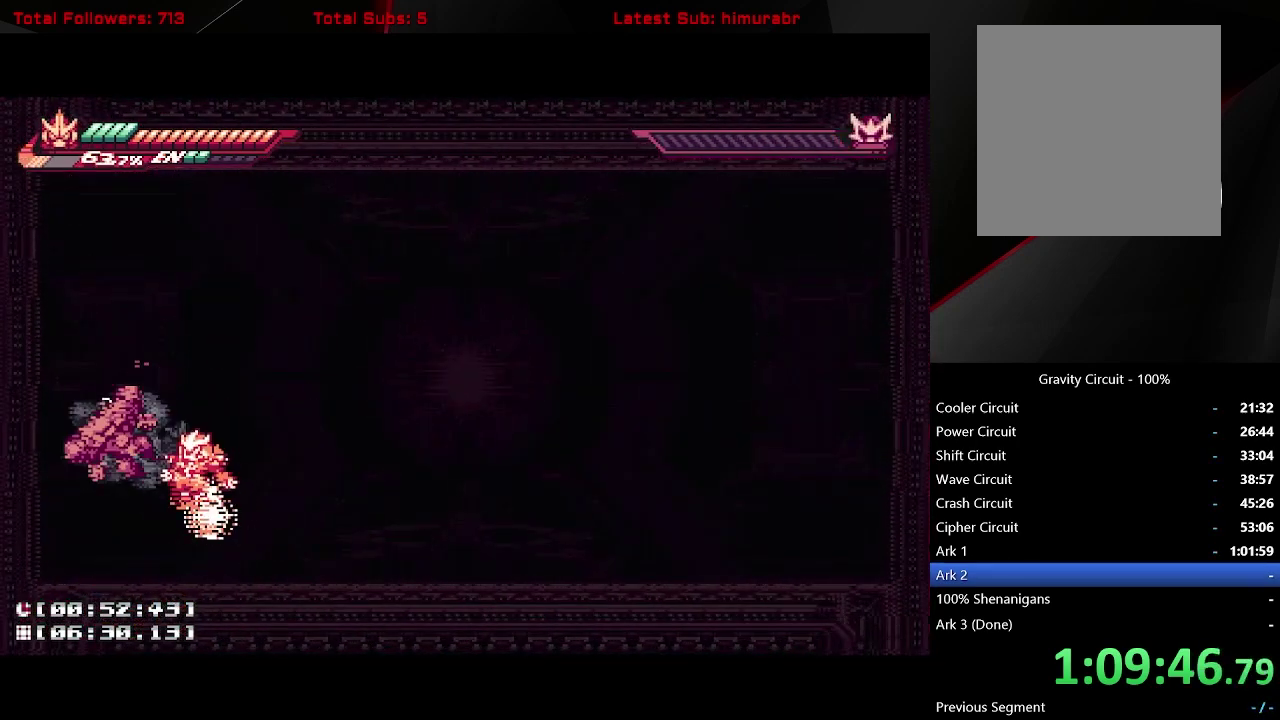
{"buttons": [], "right_stick": "center", "events": [[33, "DPAD_LEFT", "up"], [83, "DPAD_RIGHT", "down"], [183, "DPAD_RIGHT", "up"], [333, "DPAD_RIGHT", "down"], [400, "DPAD_RIGHT", "up"], [433, "DPAD_LEFT", "down"], [500, "DPAD_LEFT", "up"]]}
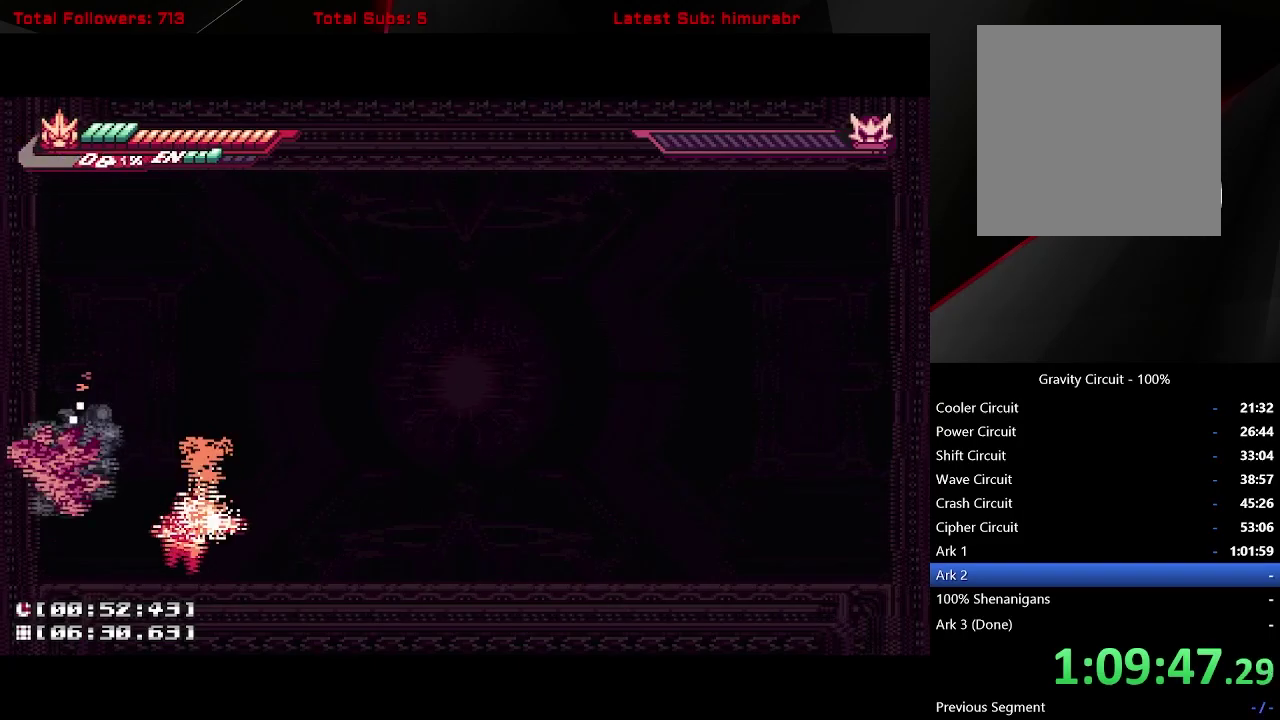
{"buttons": [], "right_stick": "center", "events": []}
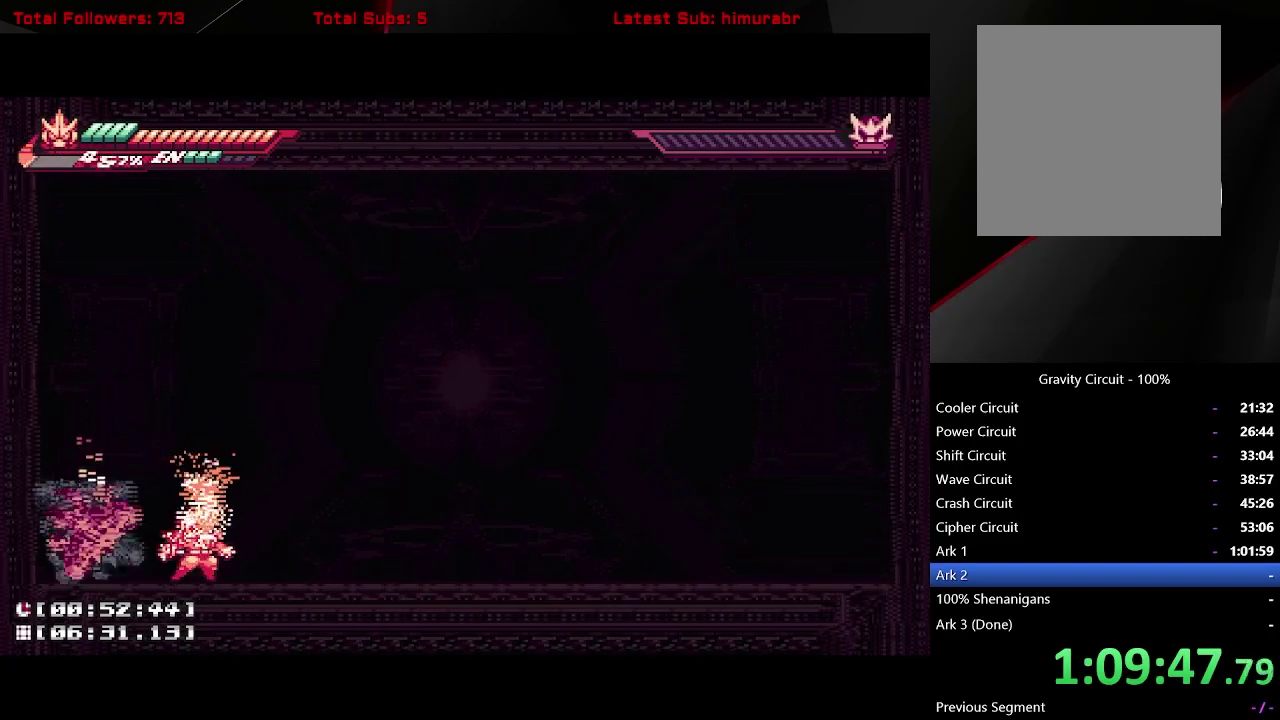
{"buttons": [], "right_stick": "center", "events": []}
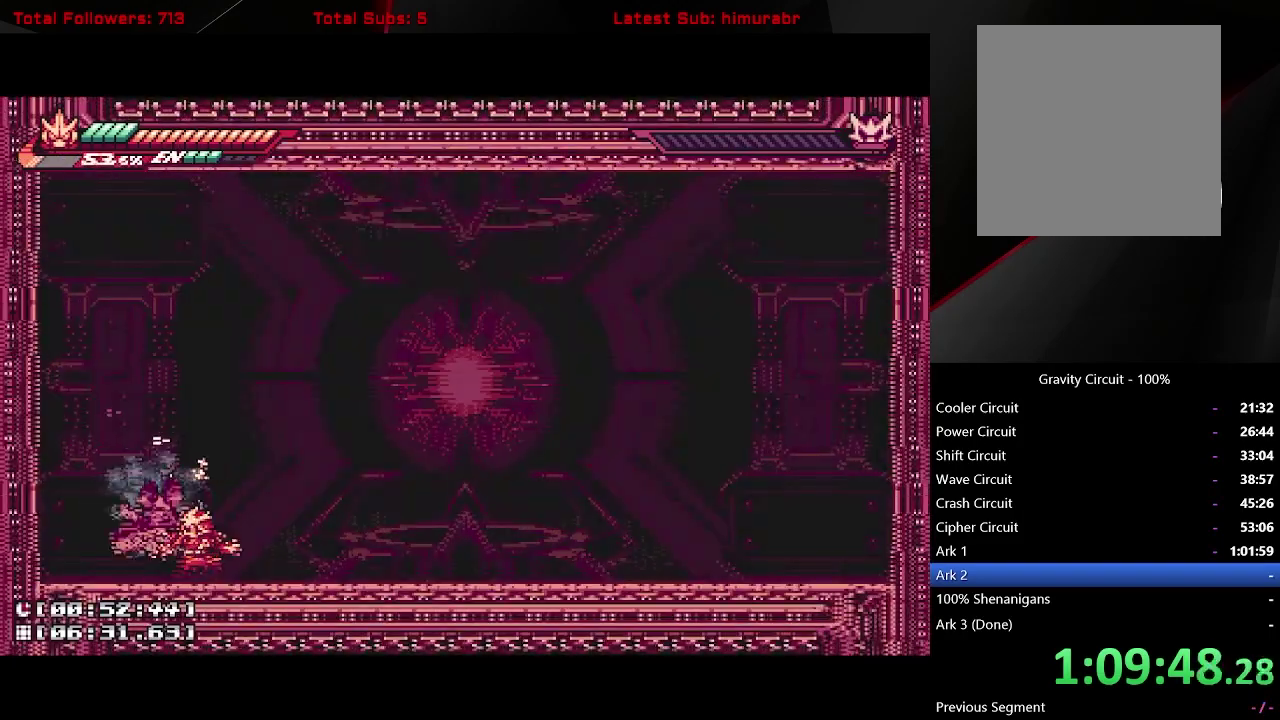
{"buttons": [], "right_stick": "center", "events": [[83, "A", "down"], [133, "A", "up"]]}
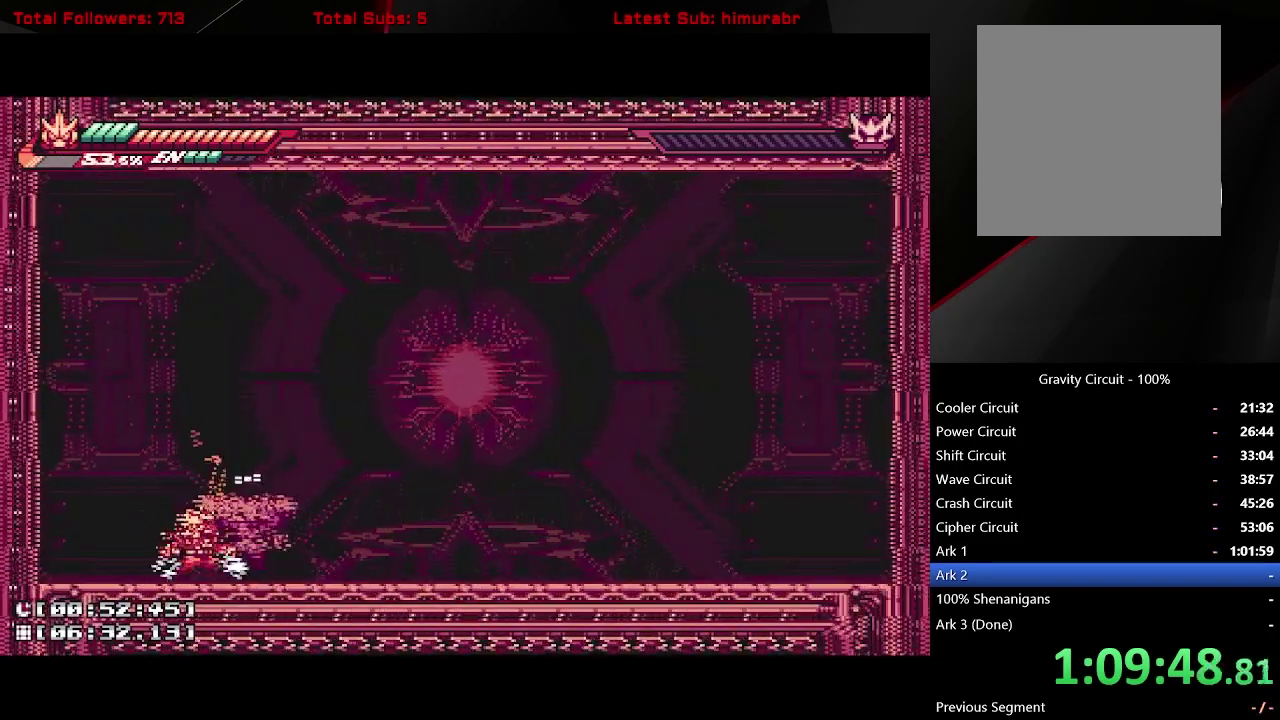
{"buttons": [], "right_stick": "center", "events": [[217, "DPAD_RIGHT", "down"], [267, "DPAD_RIGHT", "up"], [317, "X", "down"], [400, "X", "up"]]}
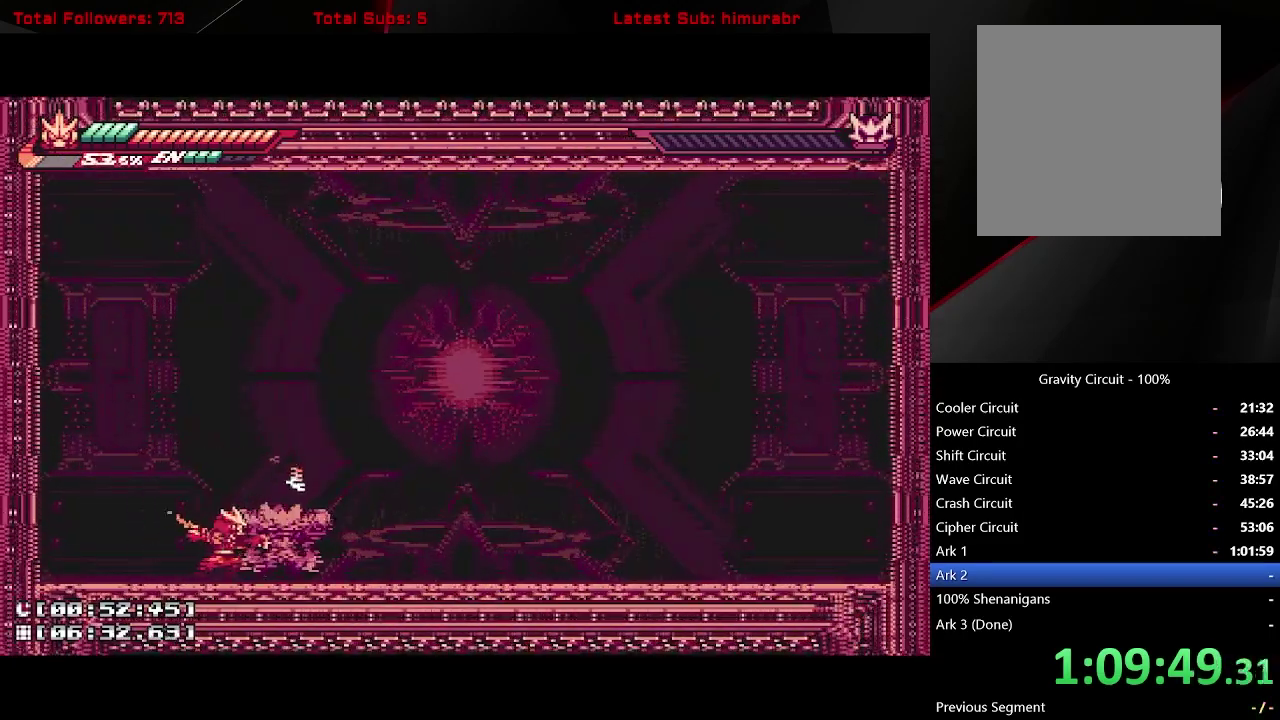
{"buttons": [], "right_stick": "center", "events": []}
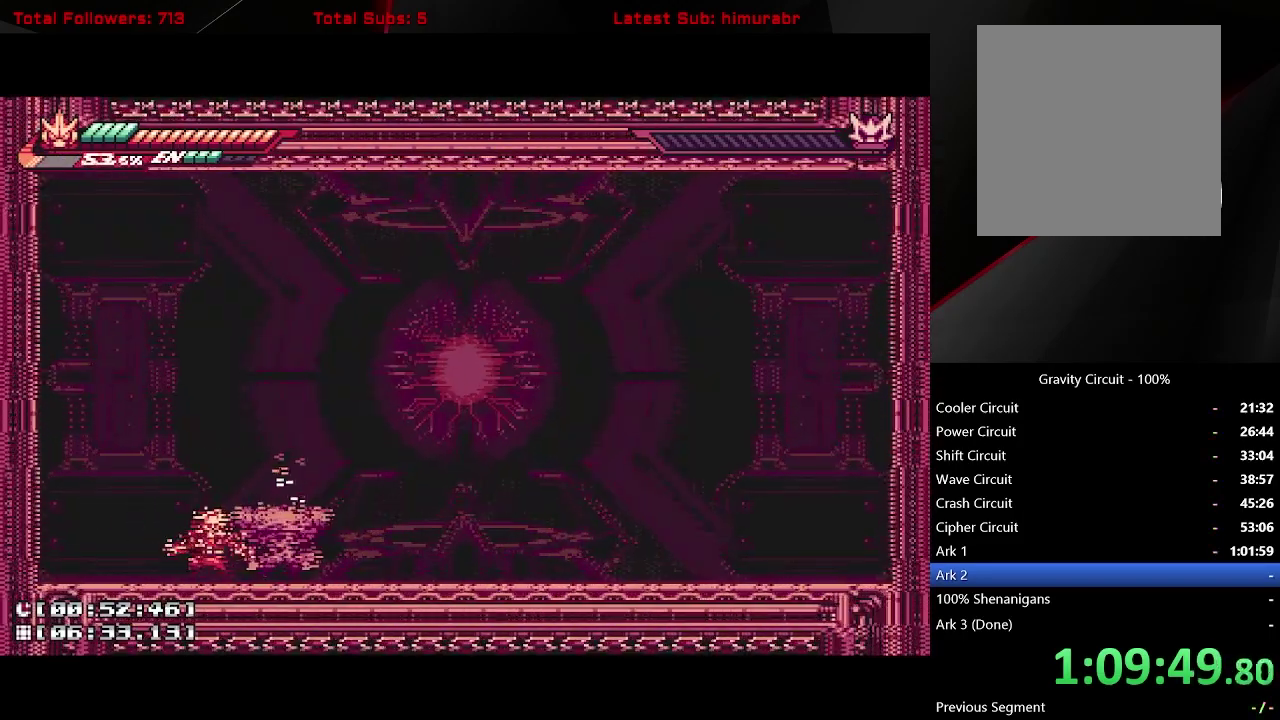
{"buttons": [], "right_stick": "center", "events": []}
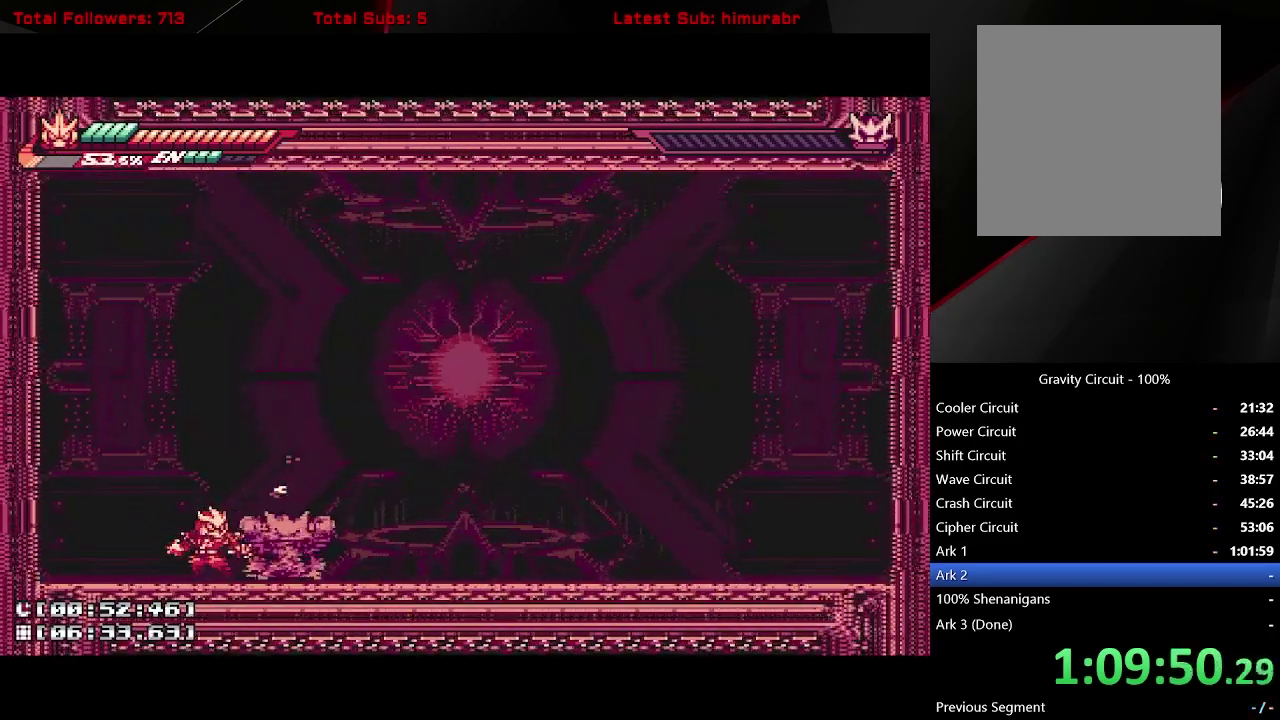
{"buttons": [], "right_stick": "center", "events": []}
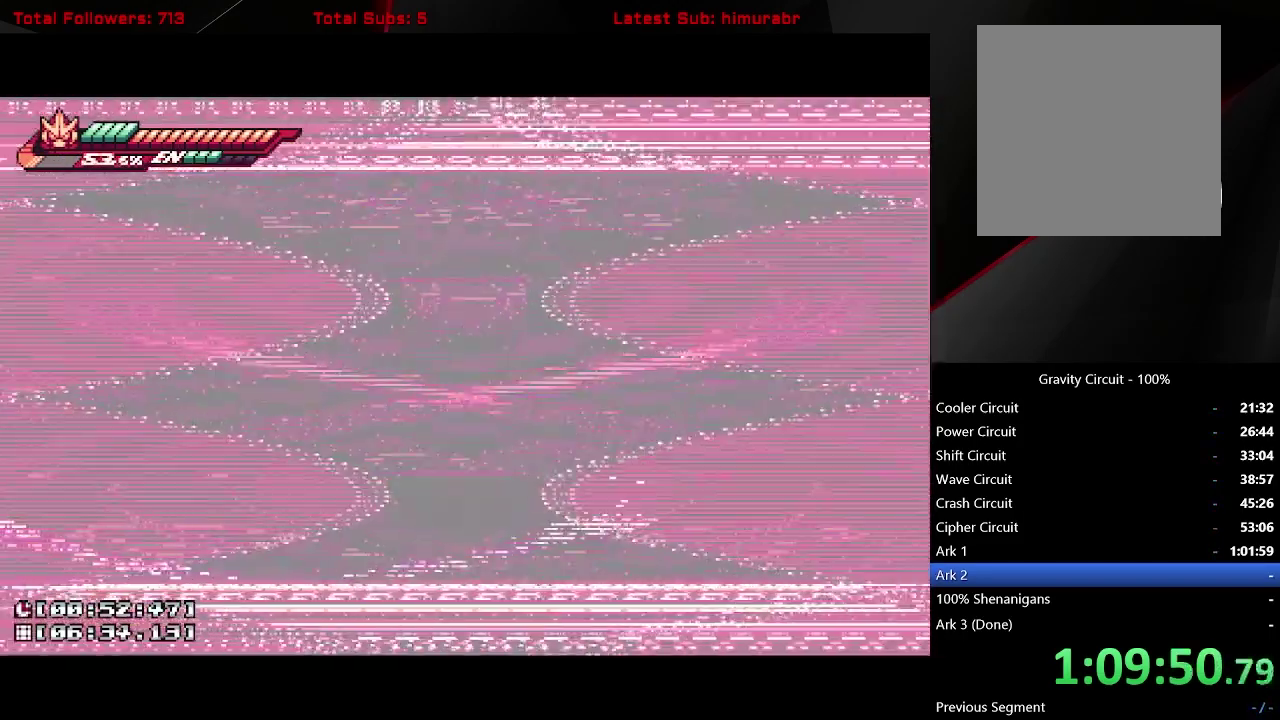
{"buttons": [], "right_stick": "center", "events": []}